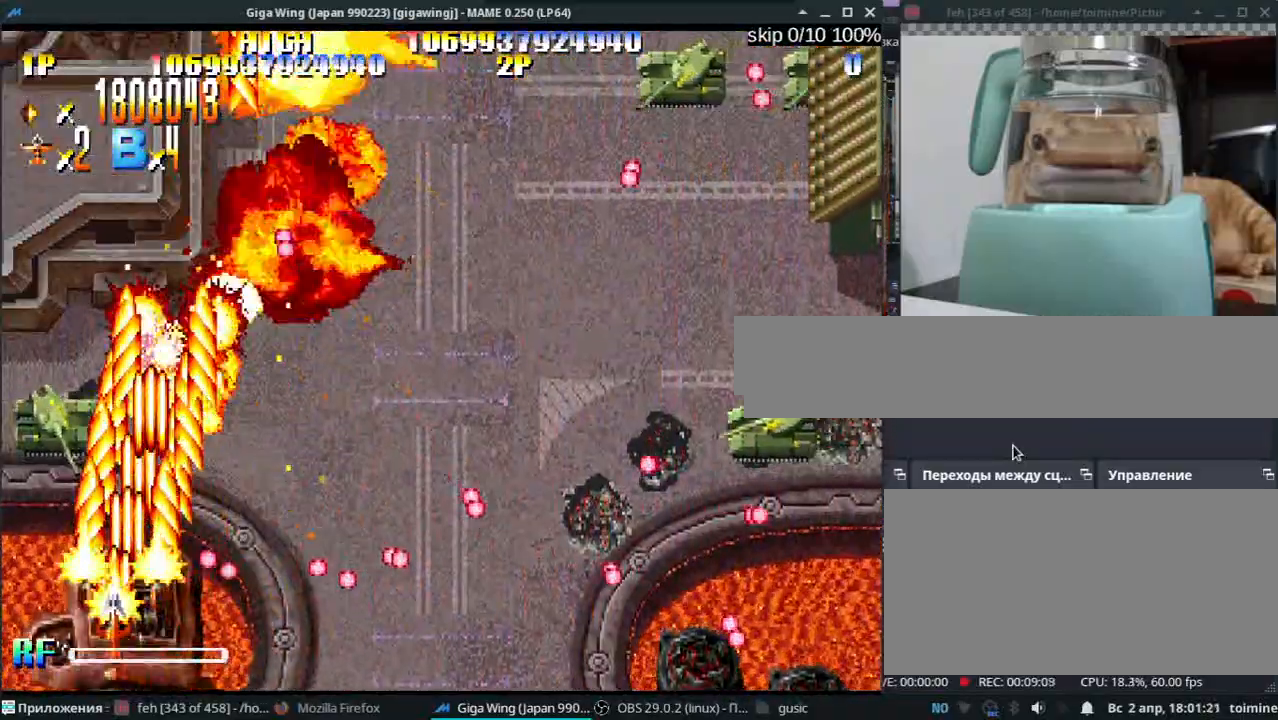
Gameplay with keyboard; each line is a JSON object with the keys held at the frame after it. "events" lists presses ("down") and releases ("up") of ".", "/", "0", "1", "2", "3", "4", "5", "6", "7", "8", "9", "a", "alt_l", "alt_r", "b", "backslash", "backspace", "c", "caps_lock", "comma", "ctrl_l", "ctrl_r", "d", "e", "equals", "escape", "f", "f1", "f10", "f11", "f12", "f2", "f3", "f4", "f5", "f6", "f7", "f8", "f9", "g", "h", "i", "j", "k", "l", "lbracket", "m", "minus", "n", "o", "p", "q", "quote", "r", "rbracket", "return", "s", "semicolon", "shift_l", "shift_r", "space", "super_l", "super_r", "t", "tab", "tilde", "u", "v", "w", "x", "y" and "z" between this image and that frame as [ms after this image, input, new state], when the widget could be followed in between. No other keys are recorded. Mouse input is not recorded.
{"keys": ["z"], "events": [[33, "z", "up"], [150, "k", "up"], [150, "z", "down"], [233, "j", "up"], [283, "z", "up"], [400, "z", "down"]]}
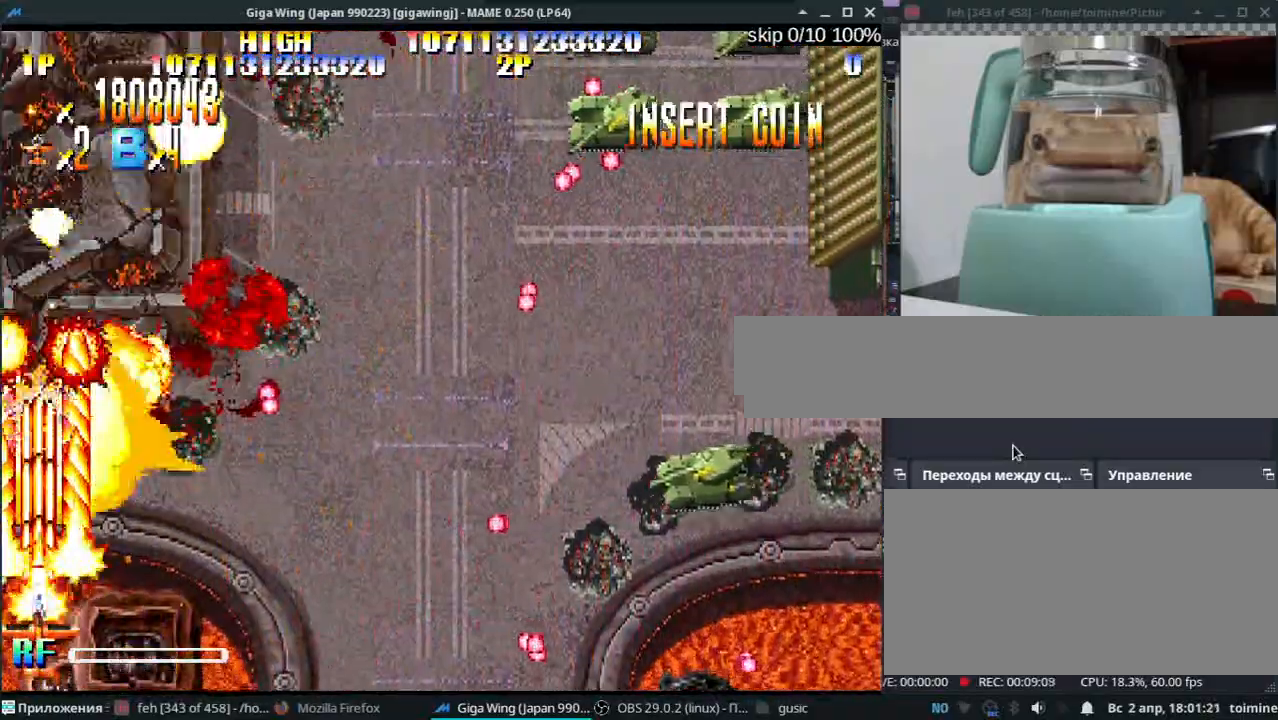
{"keys": ["l", "semicolon", "z"], "events": [[33, "z", "up"], [50, "semicolon", "down"], [100, "l", "down"], [150, "l", "up"], [150, "semicolon", "up"], [167, "z", "down"], [250, "l", "down"], [283, "z", "up"], [400, "l", "up"], [417, "z", "down"], [483, "l", "down"], [483, "semicolon", "down"]]}
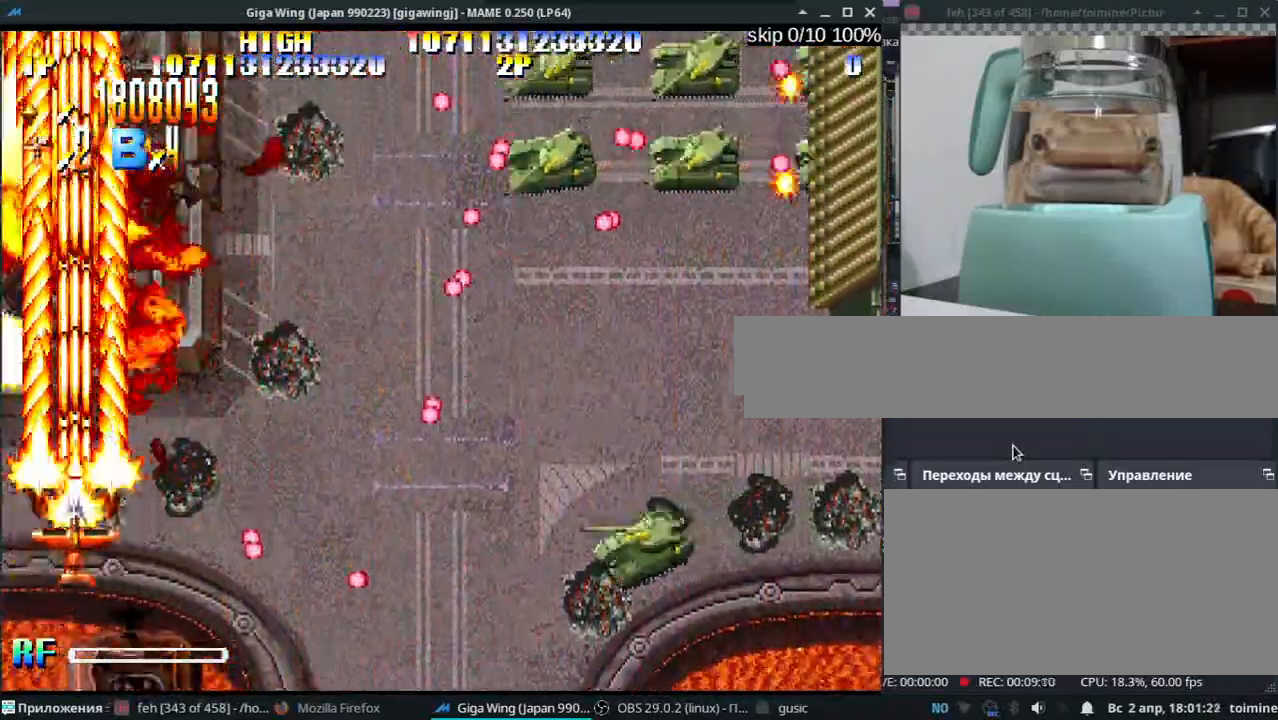
{"keys": ["k", "semicolon", "z"], "events": [[33, "z", "up"], [100, "l", "up"], [100, "semicolon", "up"], [150, "z", "down"], [217, "semicolon", "down"], [233, "k", "down"], [283, "semicolon", "up"], [283, "z", "up"], [317, "k", "up"], [417, "z", "down"], [450, "semicolon", "down"], [467, "k", "down"]]}
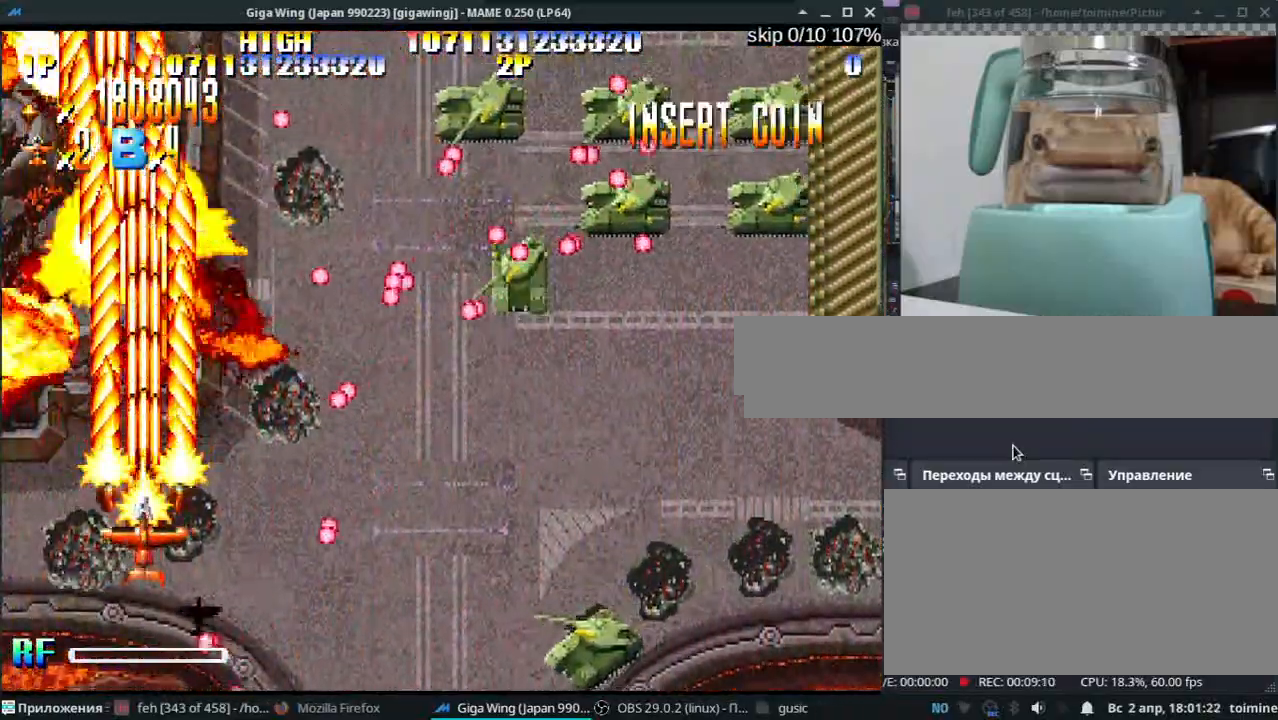
{"keys": ["k", "semicolon"], "events": [[17, "k", "up"], [33, "semicolon", "up"], [33, "z", "up"], [133, "semicolon", "down"], [183, "z", "down"], [283, "z", "up"], [317, "k", "down"], [400, "z", "down"], [500, "z", "up"]]}
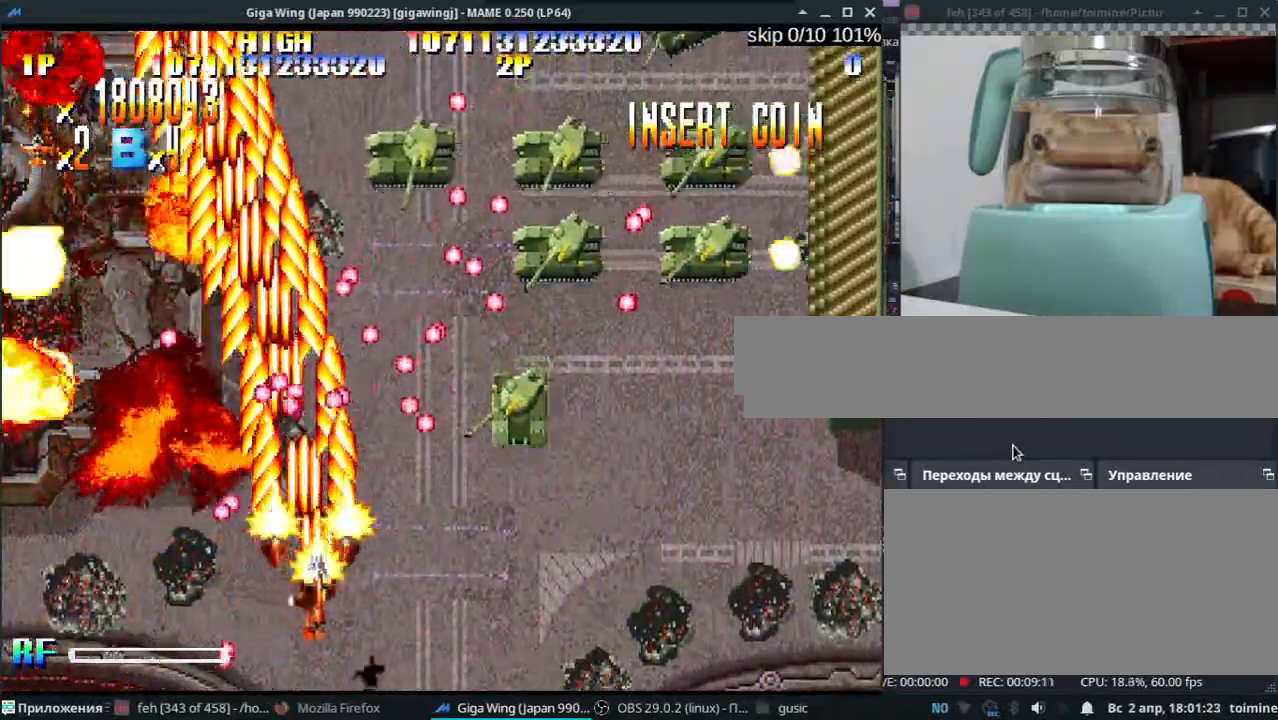
{"keys": ["k", "semicolon", "z"], "events": [[100, "z", "down"], [183, "z", "up"], [267, "semicolon", "up"], [300, "z", "down"], [317, "semicolon", "down"], [383, "z", "up"], [500, "z", "down"]]}
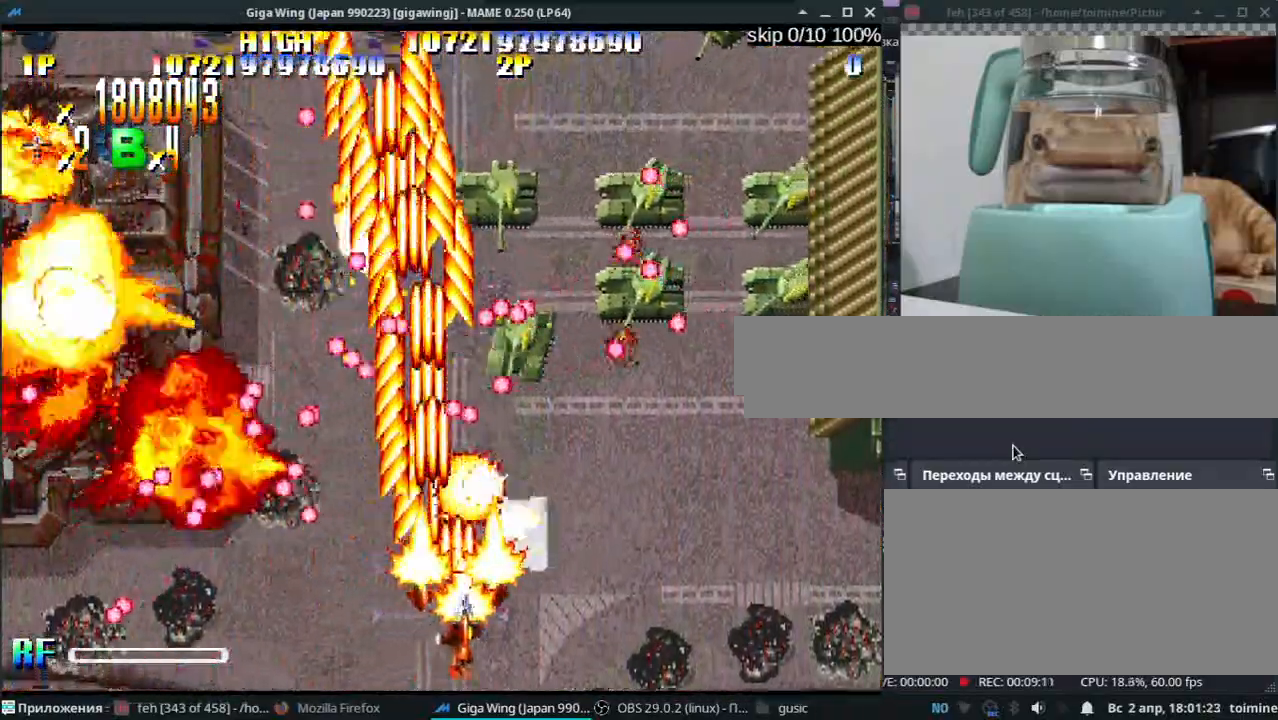
{"keys": ["k", "semicolon"], "events": [[67, "semicolon", "up"], [67, "z", "up"], [133, "semicolon", "down"], [183, "z", "down"], [233, "semicolon", "up"], [267, "z", "up"], [317, "semicolon", "down"], [383, "z", "down"], [417, "semicolon", "up"], [467, "z", "up"], [483, "semicolon", "down"]]}
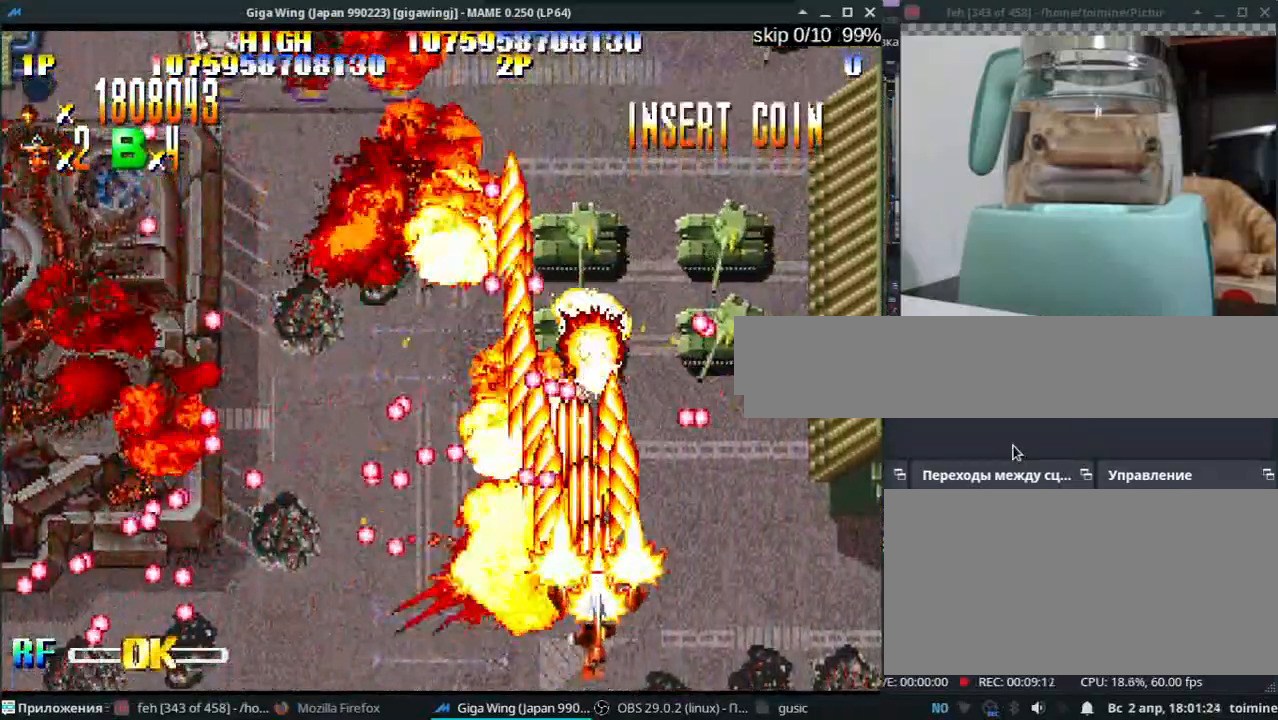
{"keys": ["k", "semicolon"], "events": [[67, "semicolon", "up"], [100, "z", "down"], [150, "semicolon", "down"], [183, "z", "up"], [250, "semicolon", "up"], [300, "semicolon", "down"], [300, "z", "down"], [400, "z", "up"], [417, "semicolon", "up"], [483, "semicolon", "down"]]}
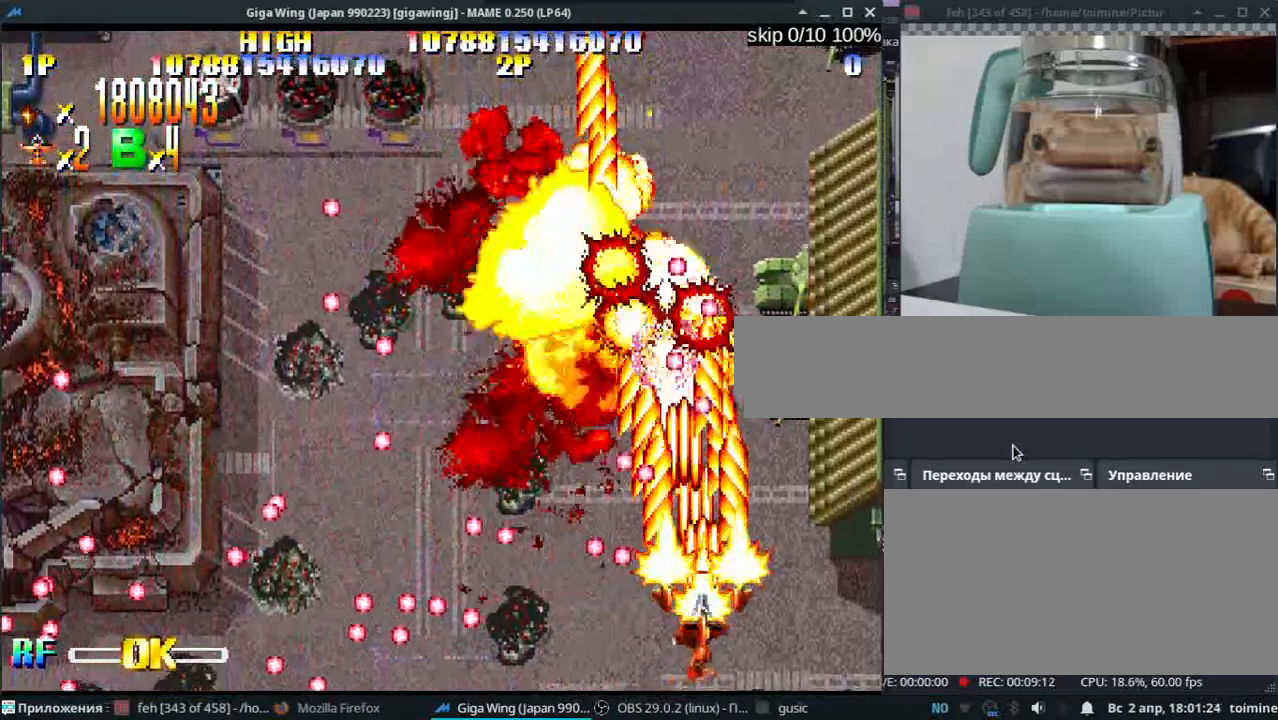
{"keys": ["k", "z"], "events": [[17, "z", "down"], [83, "semicolon", "up"], [133, "z", "up"], [167, "semicolon", "down"], [250, "semicolon", "up"], [250, "z", "down"], [350, "semicolon", "down"], [367, "z", "up"], [417, "semicolon", "up"], [467, "z", "down"]]}
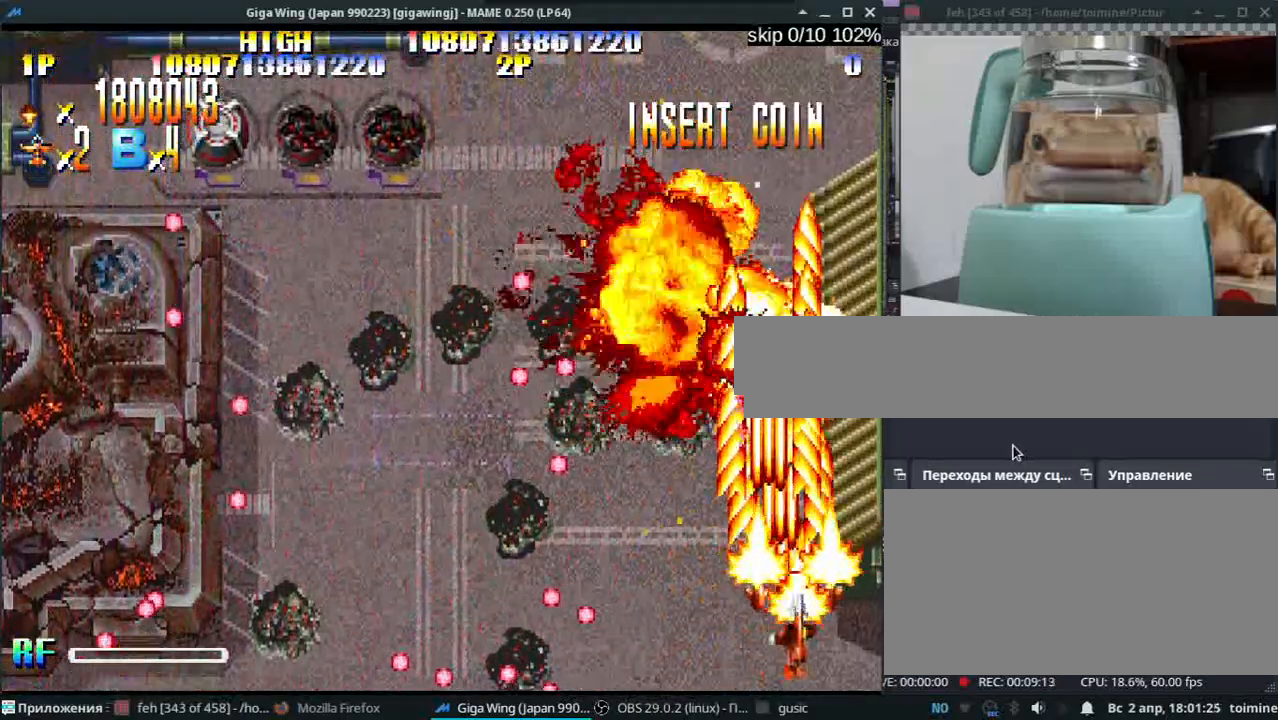
{"keys": ["z"], "events": [[17, "semicolon", "down"], [83, "z", "up"], [100, "semicolon", "up"], [200, "z", "down"], [217, "semicolon", "down"], [350, "k", "up"], [350, "semicolon", "up"], [350, "z", "up"], [450, "z", "down"]]}
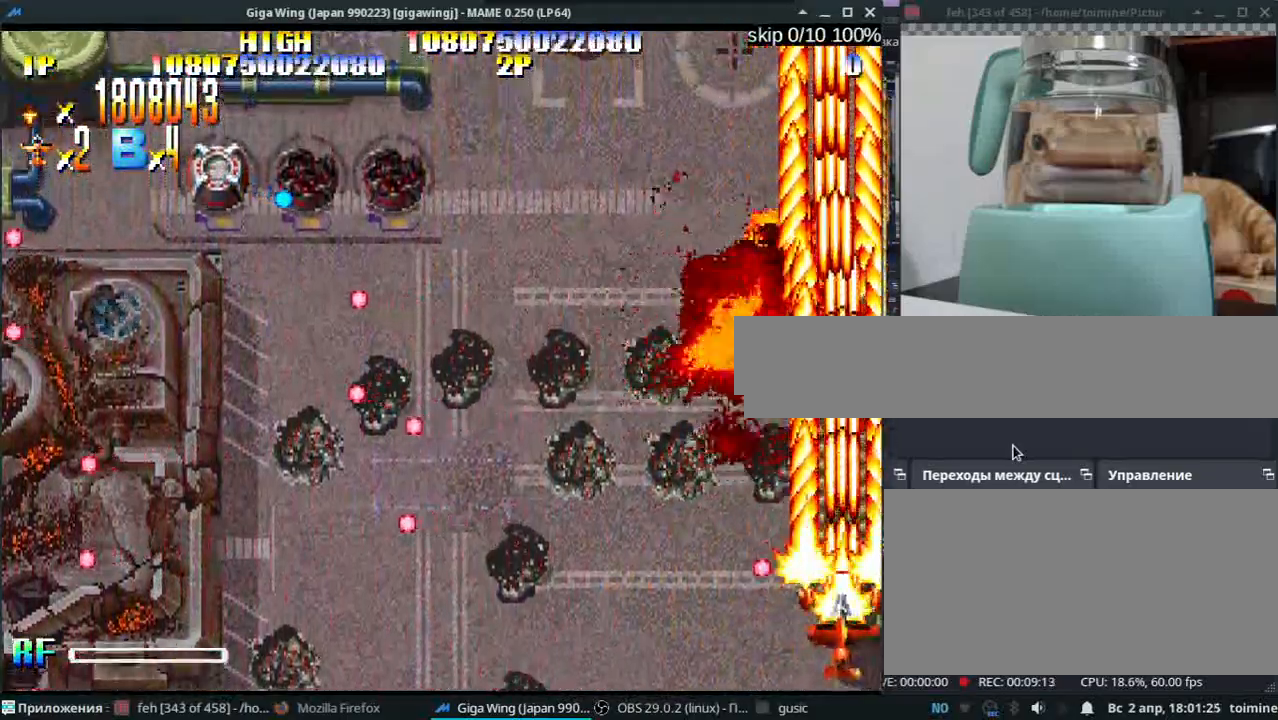
{"keys": ["j", "z"], "events": [[33, "l", "down"], [83, "z", "up"], [150, "j", "down"], [183, "l", "up"], [200, "z", "down"], [233, "k", "down"], [317, "z", "up"], [383, "k", "up"], [433, "z", "down"]]}
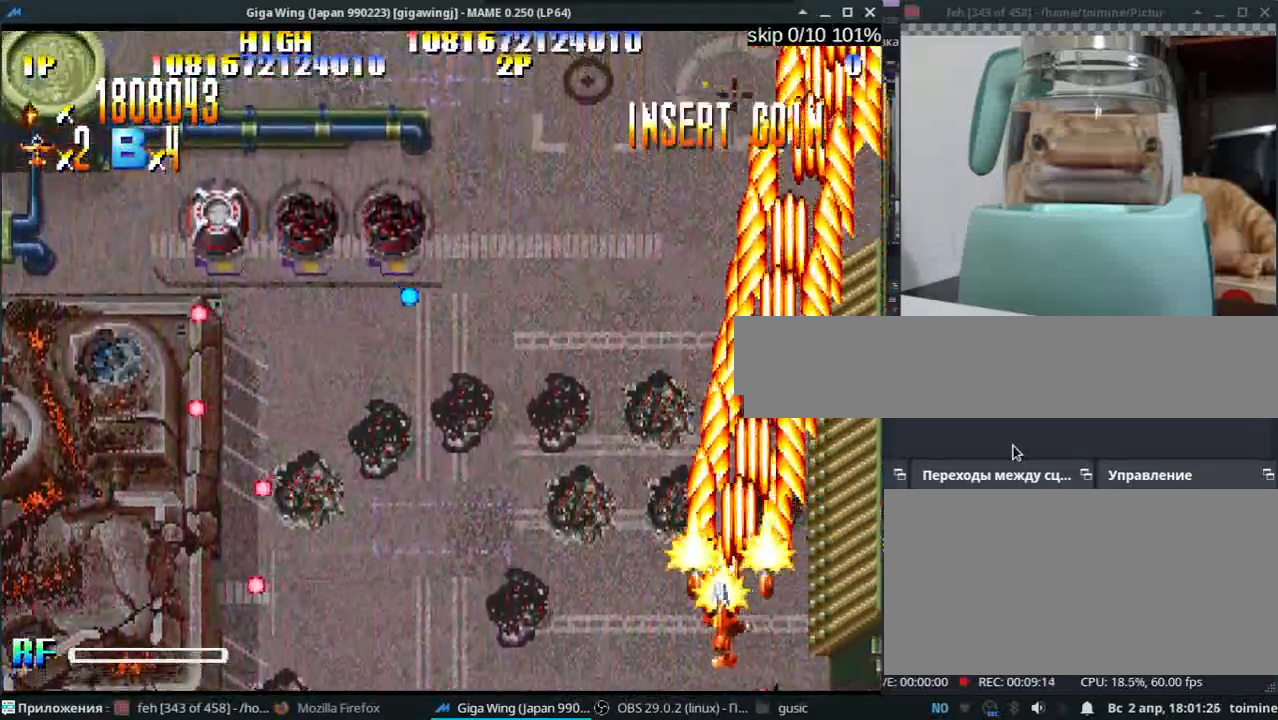
{"keys": ["j", "z"], "events": [[50, "z", "up"], [183, "z", "down"], [317, "z", "up"], [450, "z", "down"]]}
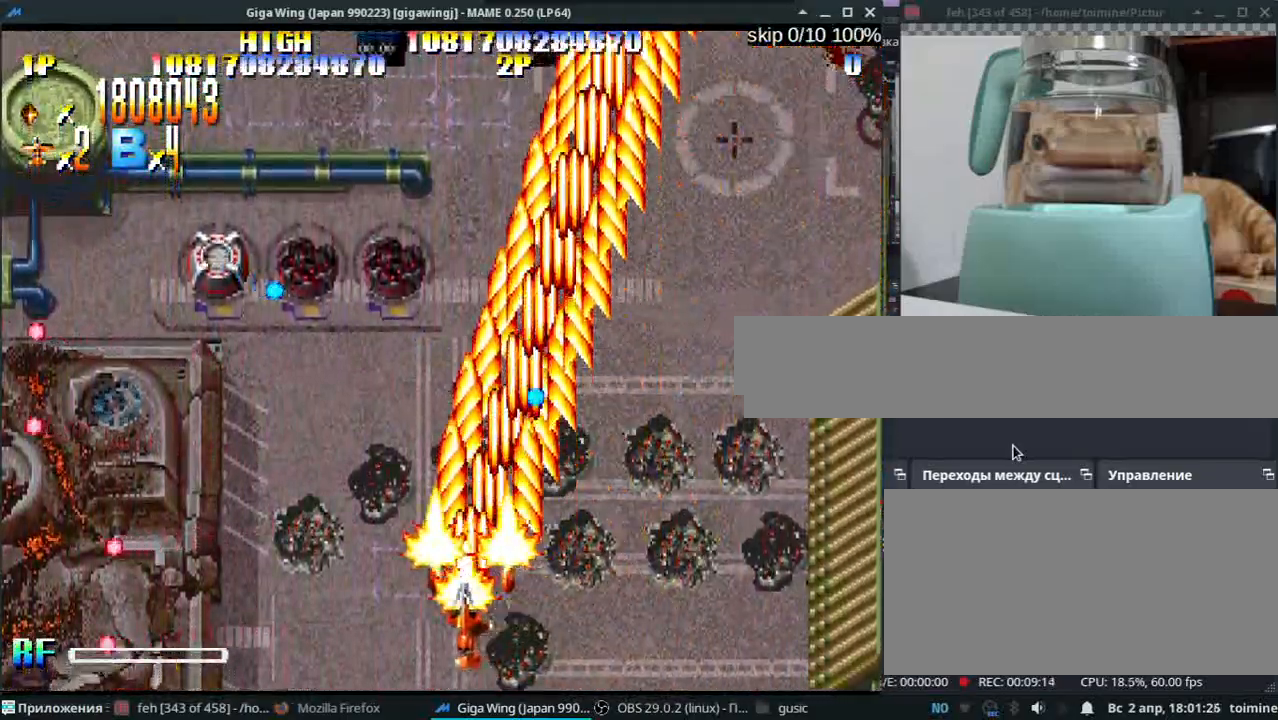
{"keys": ["j", "l", "z"], "events": [[67, "z", "up"], [217, "z", "down"], [333, "z", "up"], [450, "z", "down"], [500, "l", "down"]]}
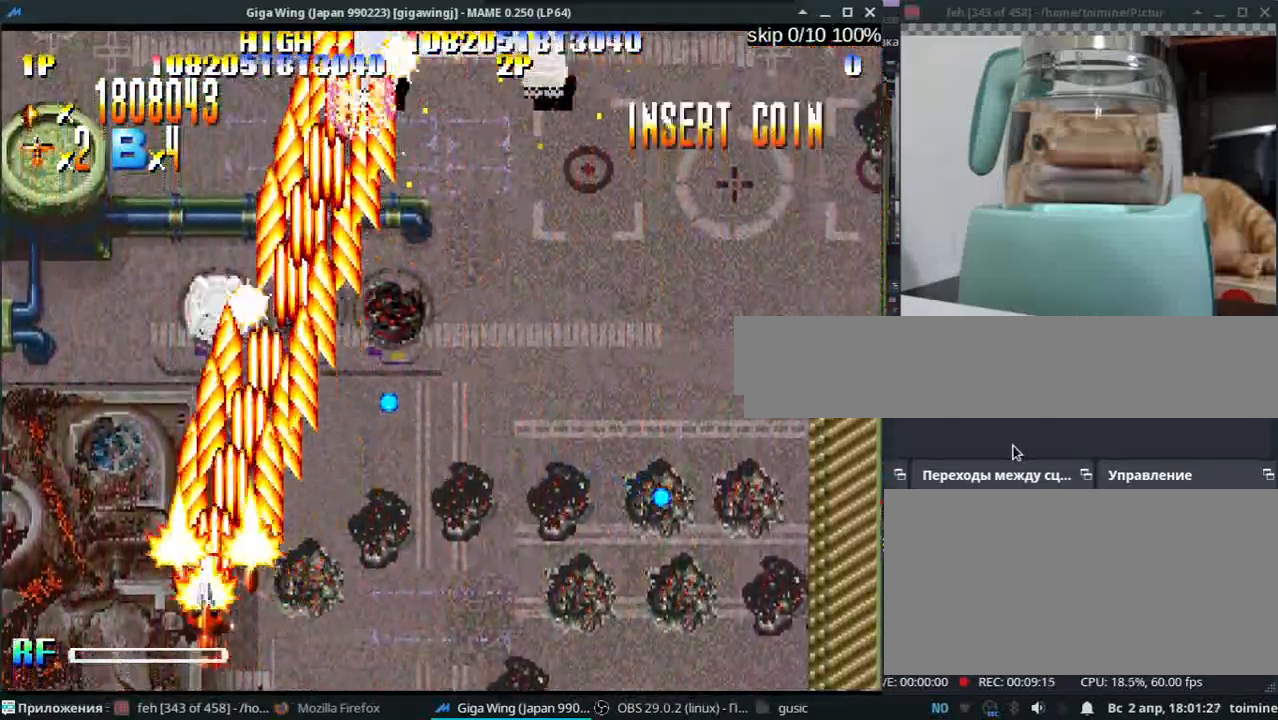
{"keys": ["k", "semicolon", "z"], "events": [[83, "z", "up"], [200, "l", "up"], [200, "z", "down"], [283, "k", "down"], [300, "z", "up"], [400, "j", "up"], [417, "z", "down"], [467, "semicolon", "down"]]}
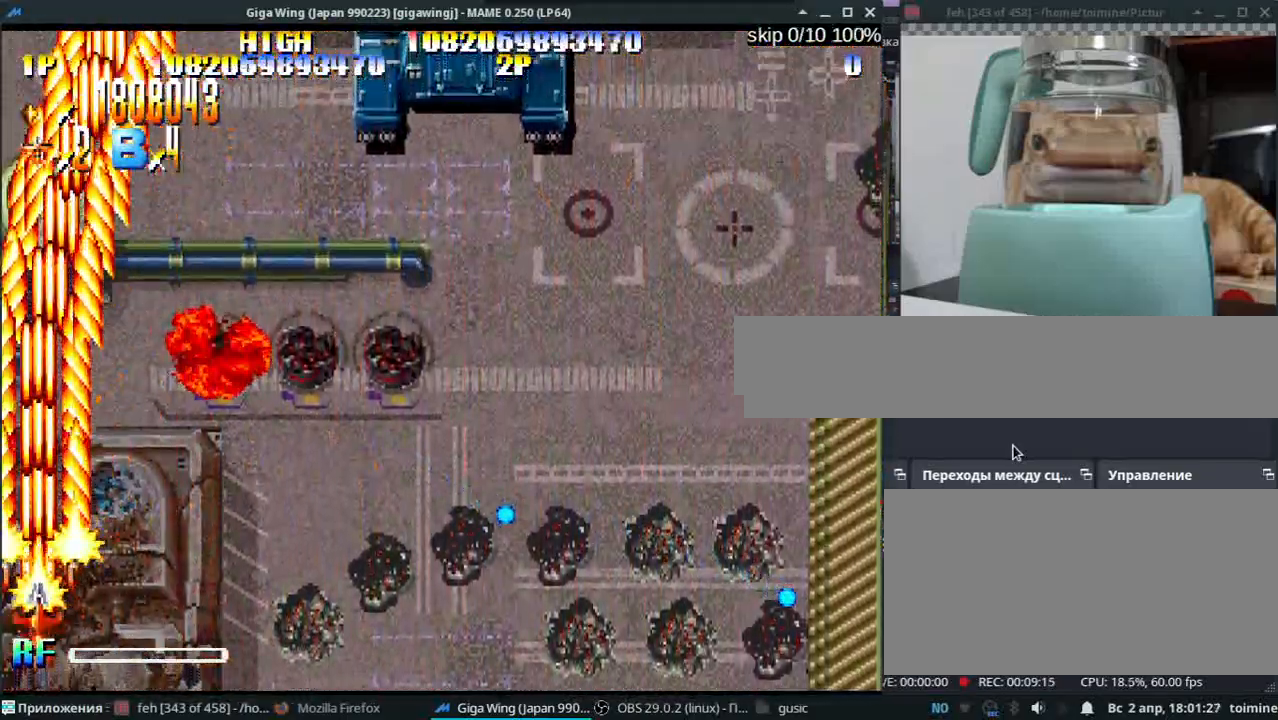
{"keys": ["k", "semicolon", "z"], "events": [[17, "z", "up"], [133, "semicolon", "up"], [167, "z", "down"], [217, "semicolon", "down"], [267, "z", "up"], [417, "z", "down"]]}
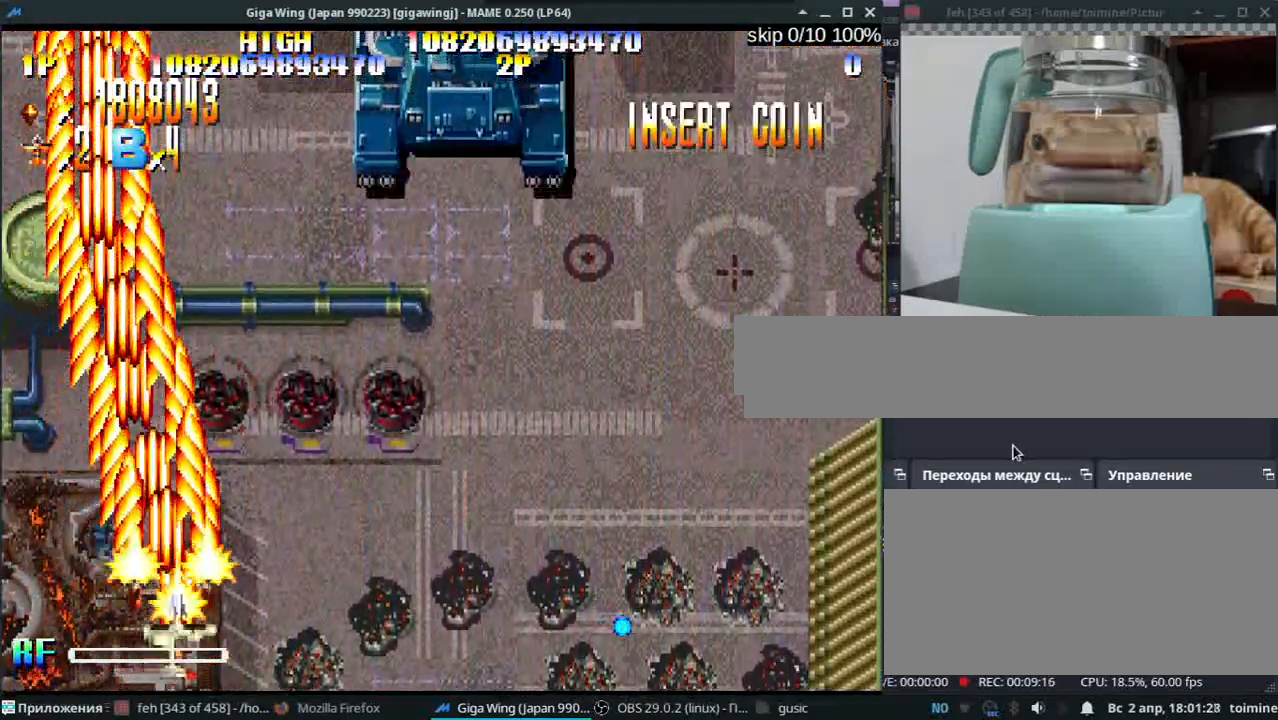
{"keys": ["k", "semicolon"], "events": [[50, "semicolon", "up"], [50, "z", "up"], [183, "semicolon", "down"], [183, "z", "down"], [300, "z", "up"], [333, "semicolon", "up"], [383, "semicolon", "down"], [433, "z", "down"], [500, "z", "up"]]}
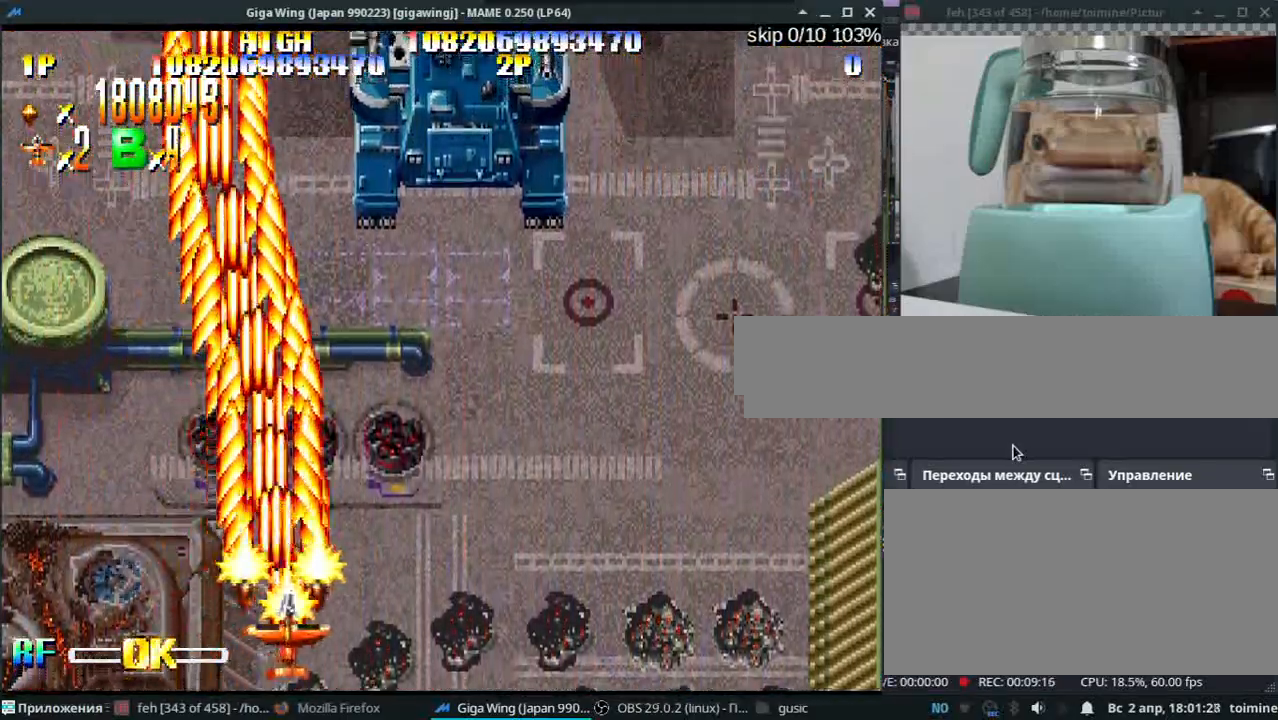
{"keys": ["z"], "events": [[117, "z", "down"], [183, "z", "up"], [283, "z", "down"], [333, "k", "up"], [400, "semicolon", "up"]]}
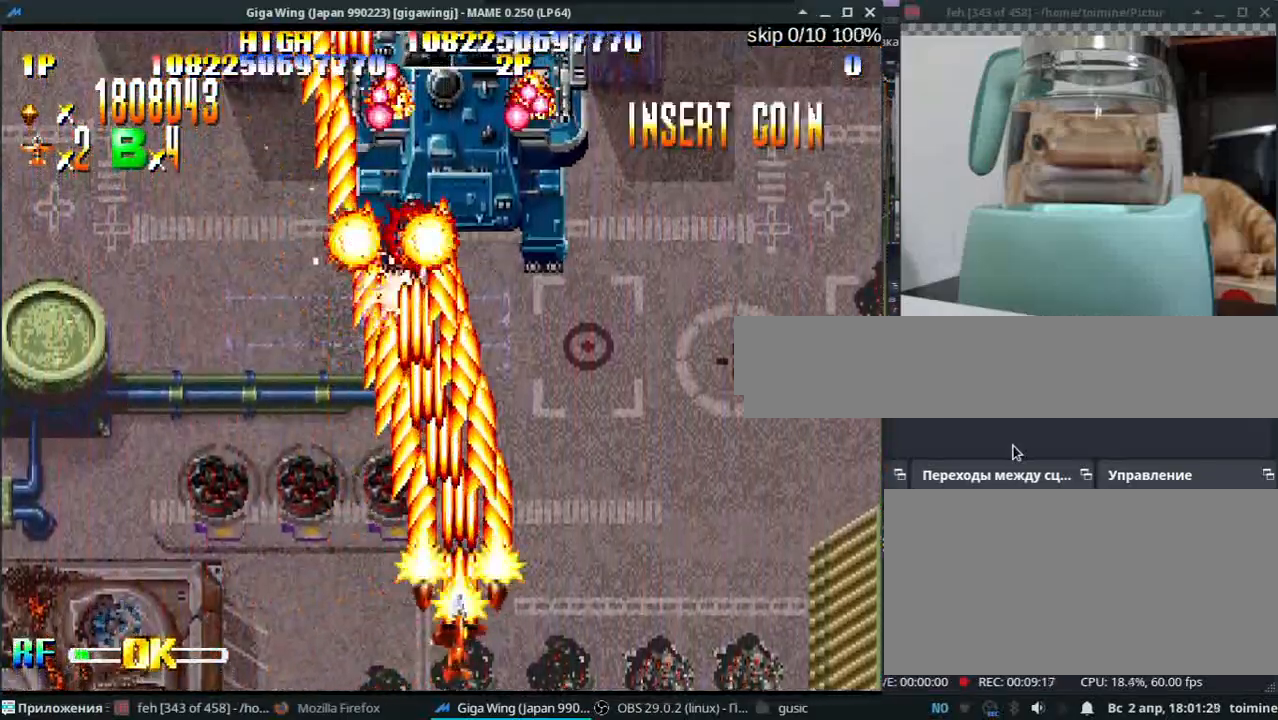
{"keys": ["l", "z"], "events": [[17, "l", "down"], [17, "semicolon", "down"], [100, "semicolon", "up"]]}
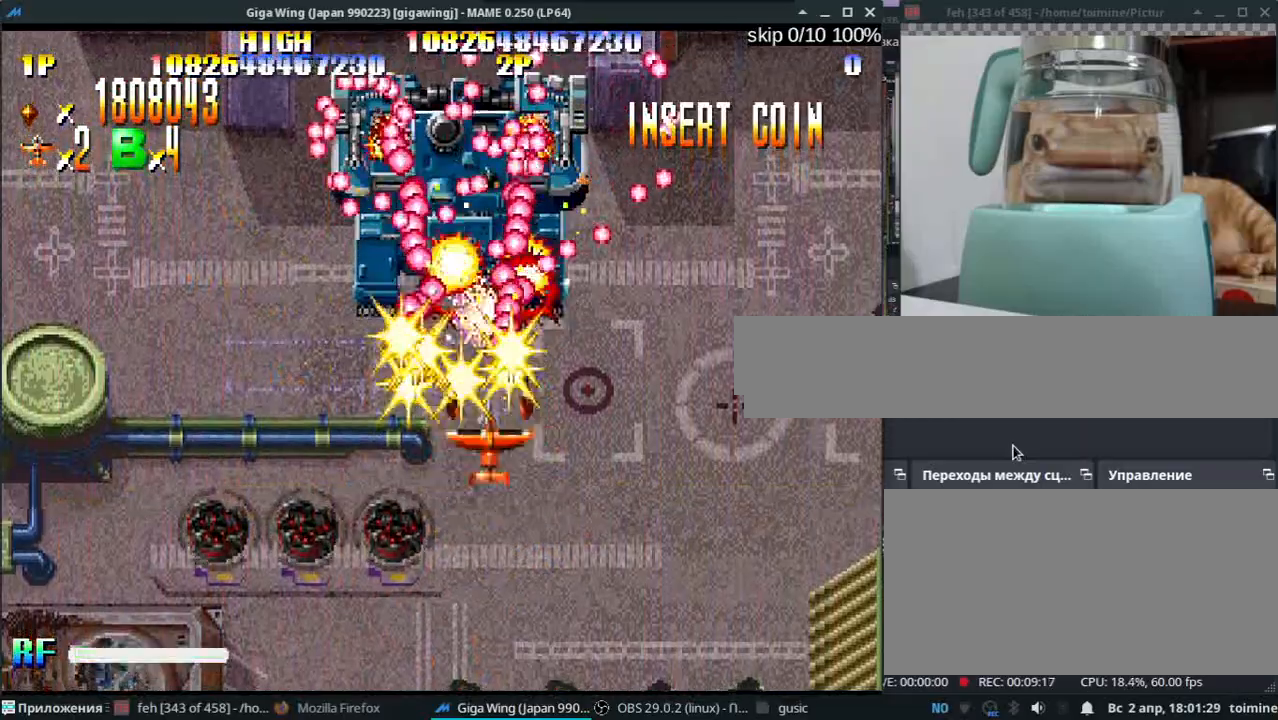
{"keys": ["z"], "events": [[183, "j", "down"], [283, "j", "up"], [417, "l", "up"]]}
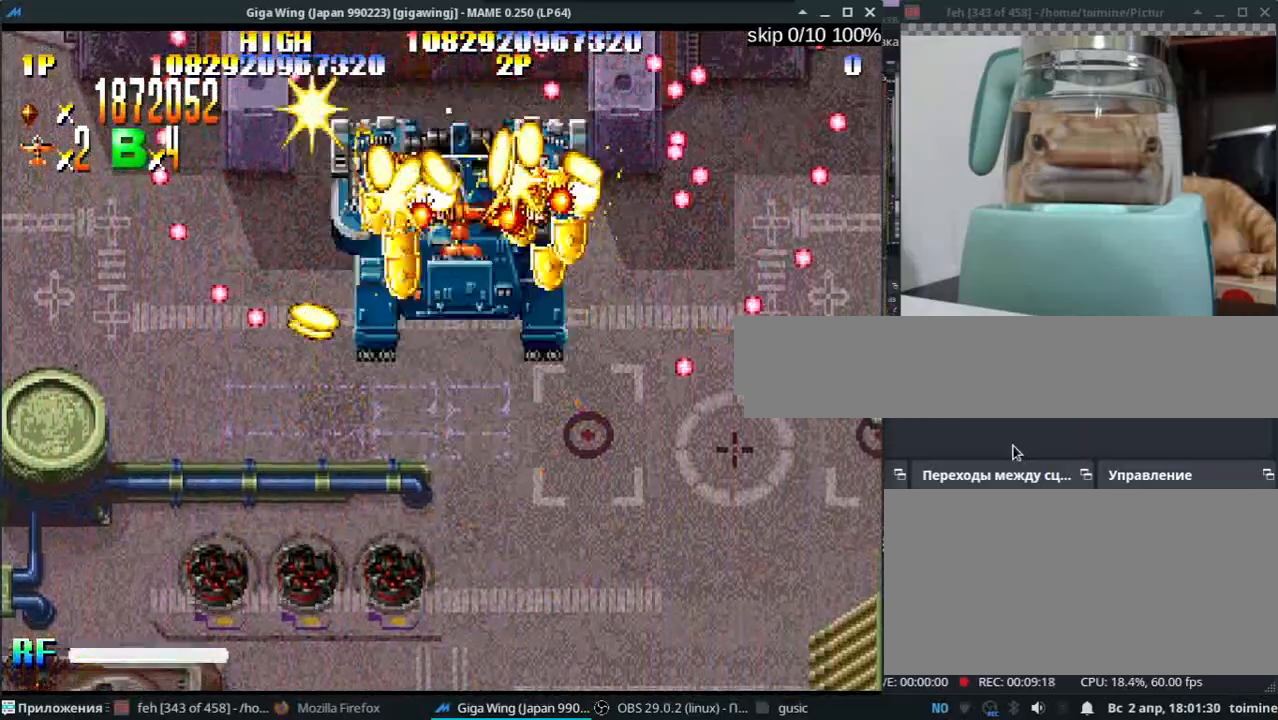
{"keys": ["z"], "events": [[117, "k", "down"], [200, "k", "up"], [333, "k", "down"], [417, "k", "up"]]}
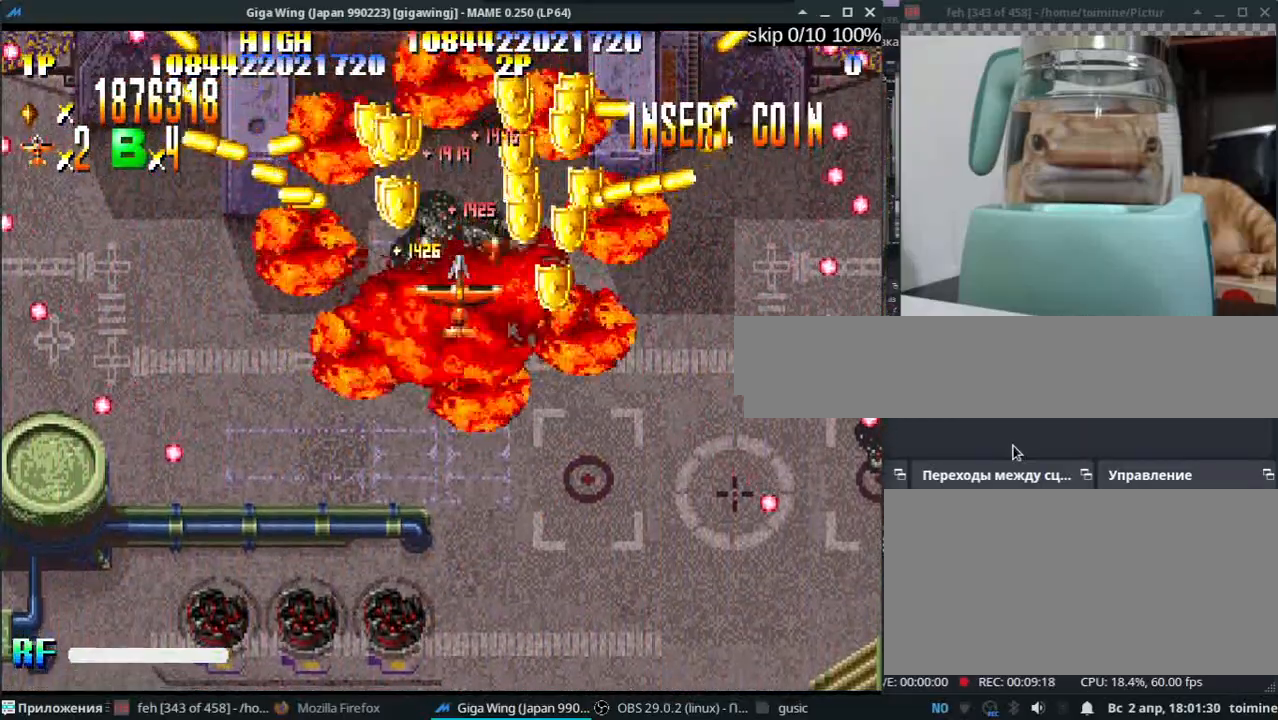
{"keys": ["semicolon", "z"], "events": [[283, "k", "down"], [367, "k", "up"], [417, "semicolon", "down"], [417, "z", "up"], [500, "z", "down"]]}
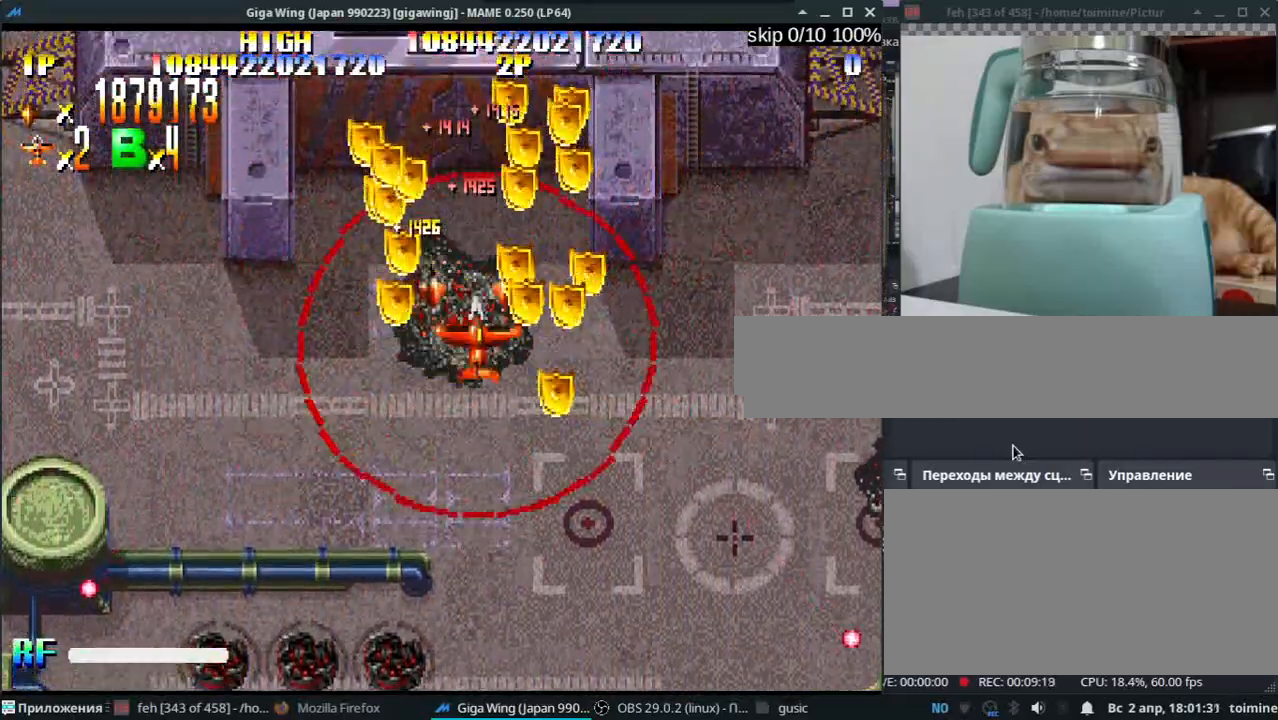
{"keys": ["j", "l", "z"], "events": [[17, "l", "down"], [83, "z", "up"], [117, "semicolon", "up"], [150, "j", "down"], [183, "l", "up"], [183, "z", "down"], [217, "k", "down"], [283, "z", "up"], [383, "k", "up"], [400, "z", "down"], [467, "l", "down"]]}
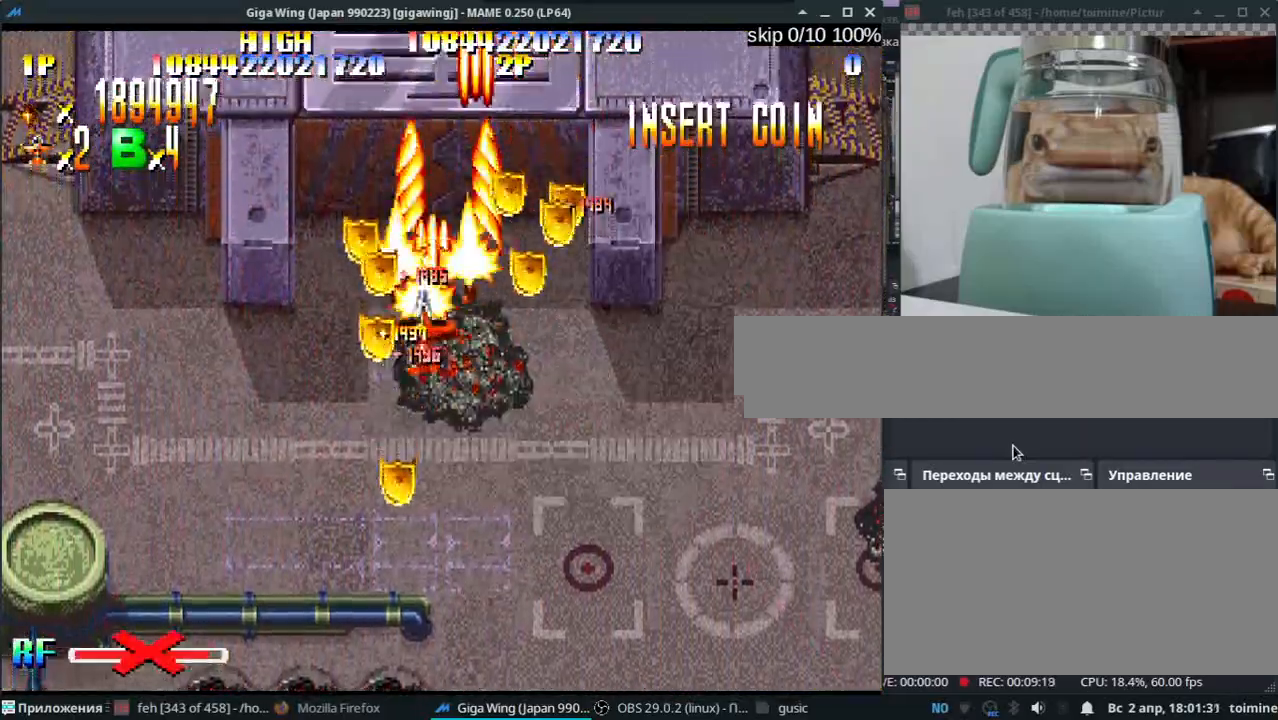
{"keys": ["j", "k"], "events": [[17, "z", "up"], [50, "semicolon", "down"], [67, "j", "up"], [83, "l", "up"], [133, "z", "down"], [150, "k", "down"], [233, "z", "up"], [350, "z", "down"], [450, "z", "up"], [483, "semicolon", "up"], [500, "j", "down"]]}
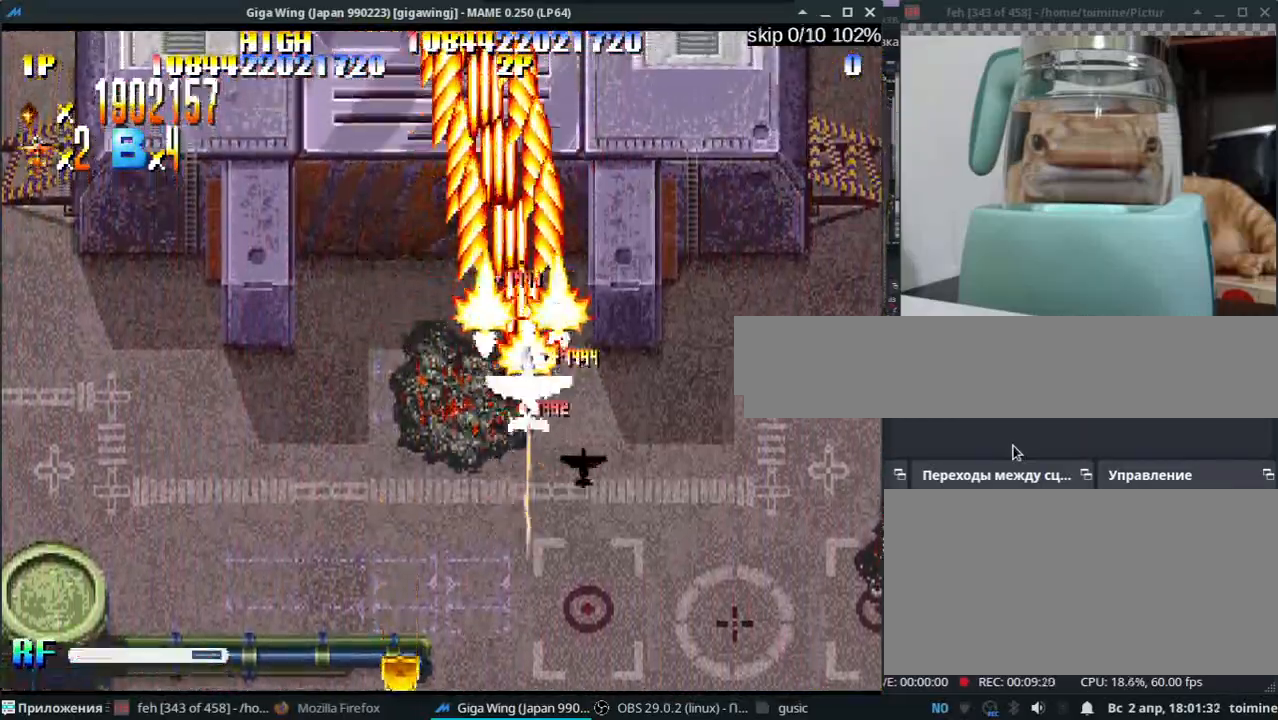
{"keys": ["j"], "events": [[50, "j", "up"], [83, "z", "down"], [200, "z", "up"], [350, "z", "down"], [450, "k", "up"], [483, "z", "up"], [500, "j", "down"]]}
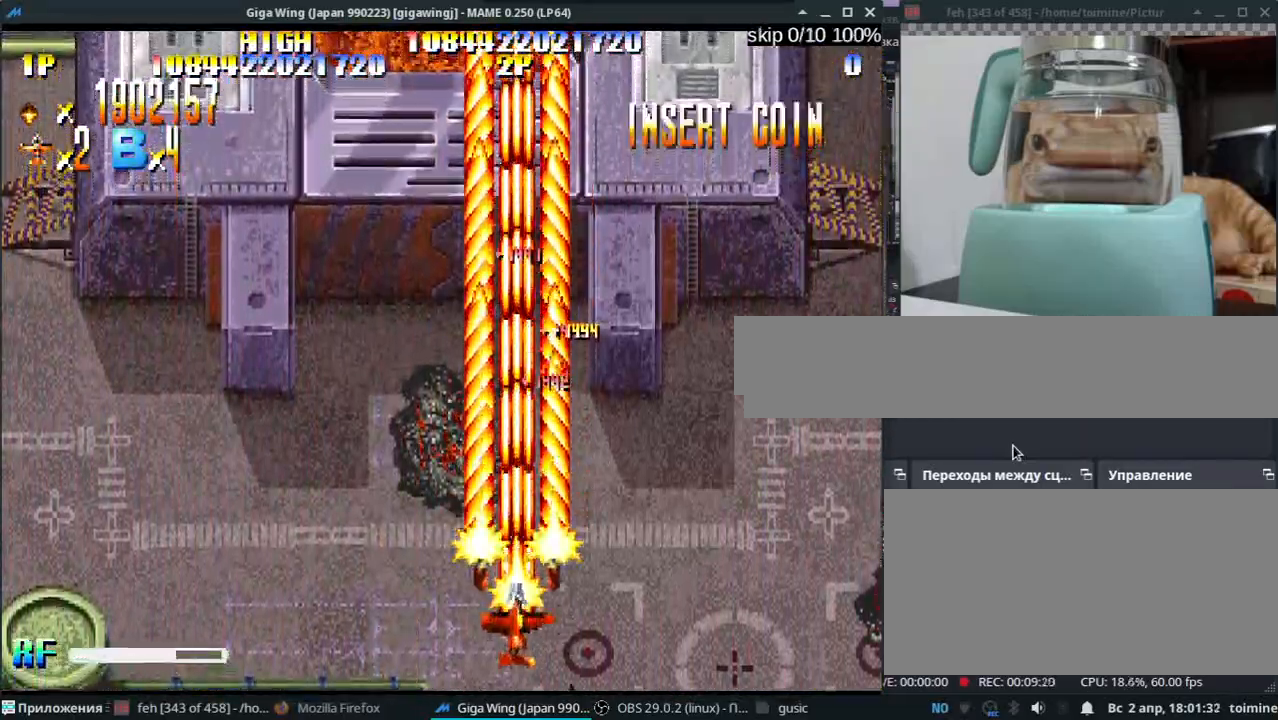
{"keys": ["j"], "events": [[100, "z", "down"], [217, "z", "up"], [267, "l", "down"], [350, "z", "down"], [483, "l", "up"], [483, "z", "up"]]}
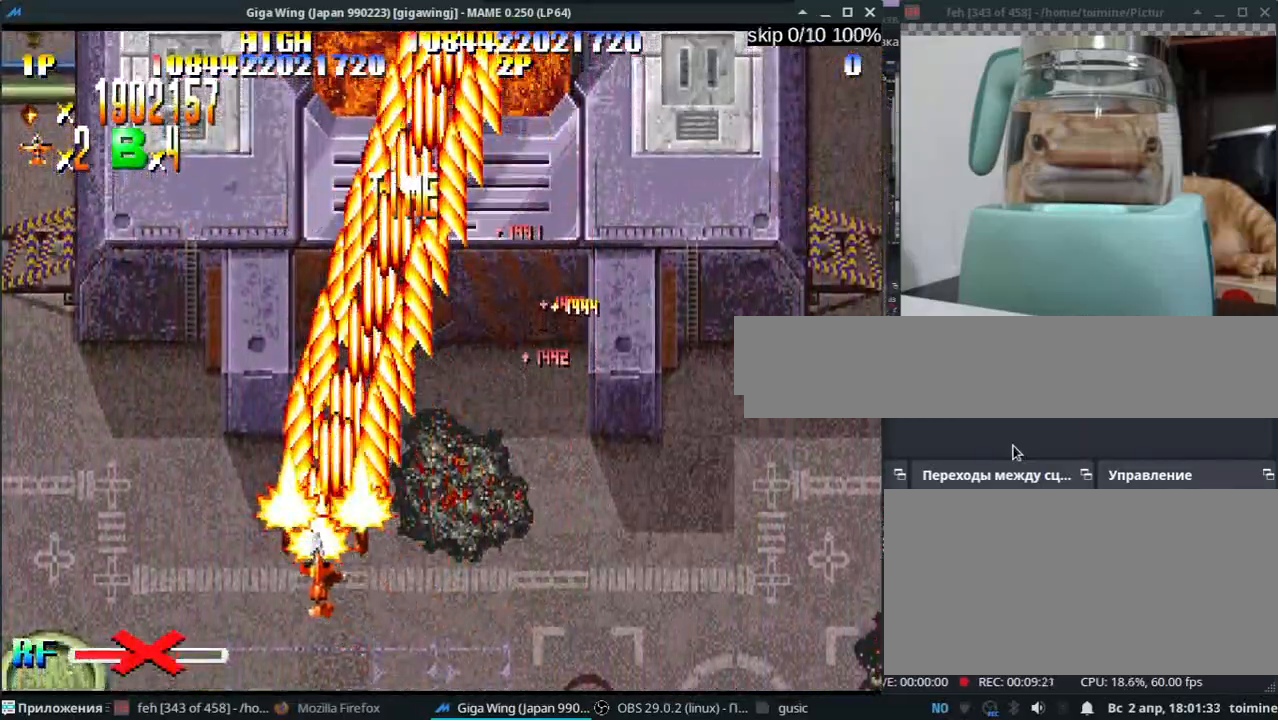
{"keys": ["semicolon"], "events": [[33, "j", "up"], [117, "semicolon", "down"], [117, "z", "down"], [233, "z", "up"], [350, "z", "down"], [467, "z", "up"]]}
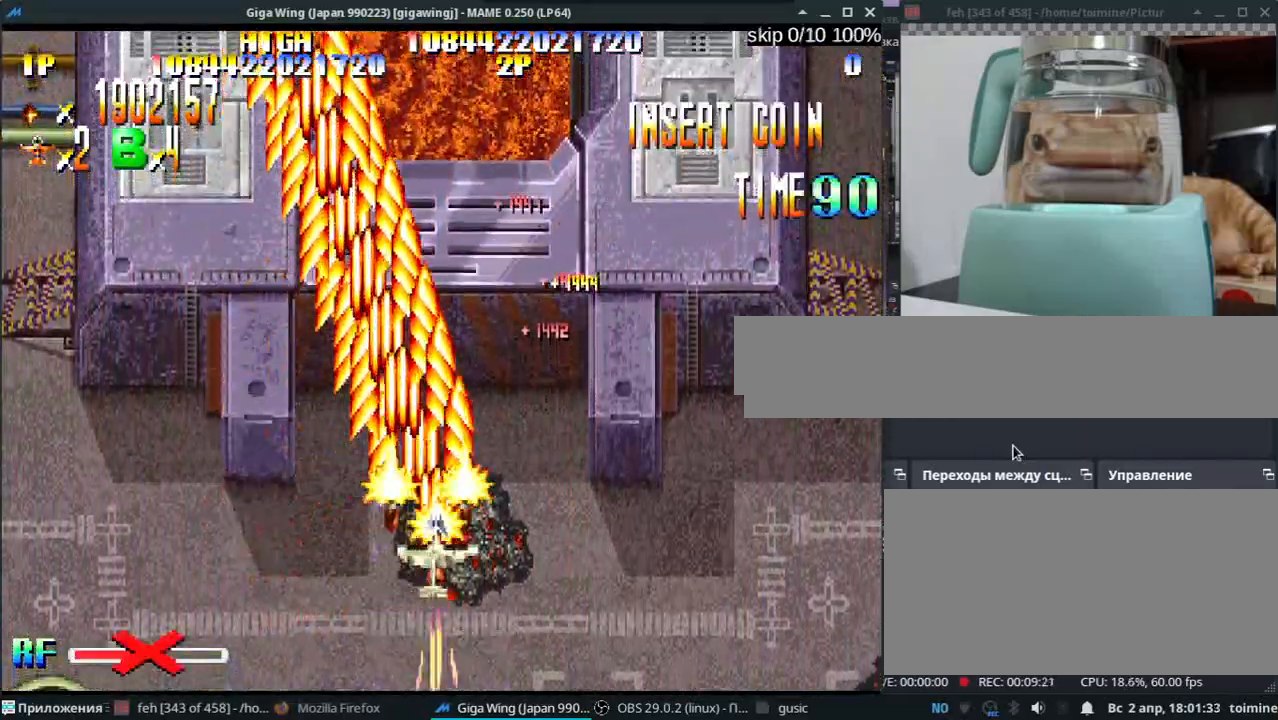
{"keys": ["l", "semicolon"], "events": [[100, "z", "down"], [217, "z", "up"], [350, "l", "down"], [350, "z", "down"], [450, "z", "up"]]}
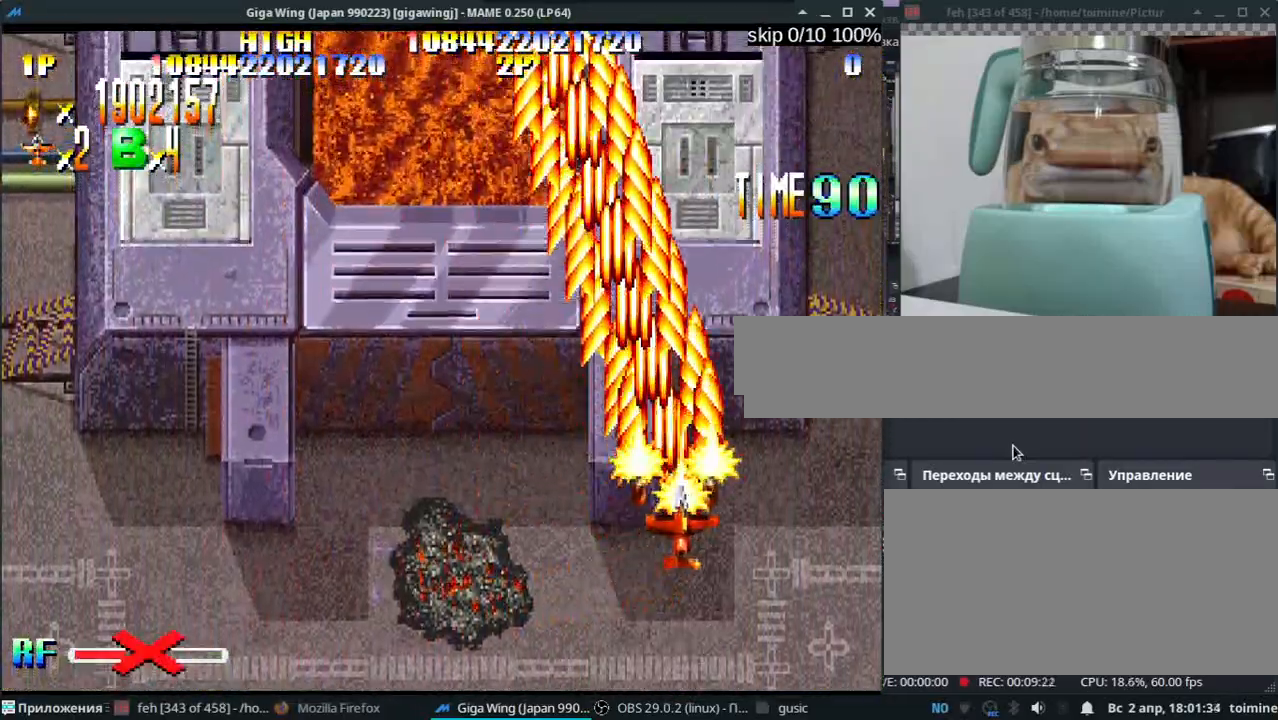
{"keys": ["z"], "events": [[50, "l", "up"], [50, "semicolon", "up"], [67, "z", "down"], [167, "z", "up"], [283, "l", "down"], [283, "z", "down"], [367, "l", "up"], [383, "z", "up"], [483, "z", "down"]]}
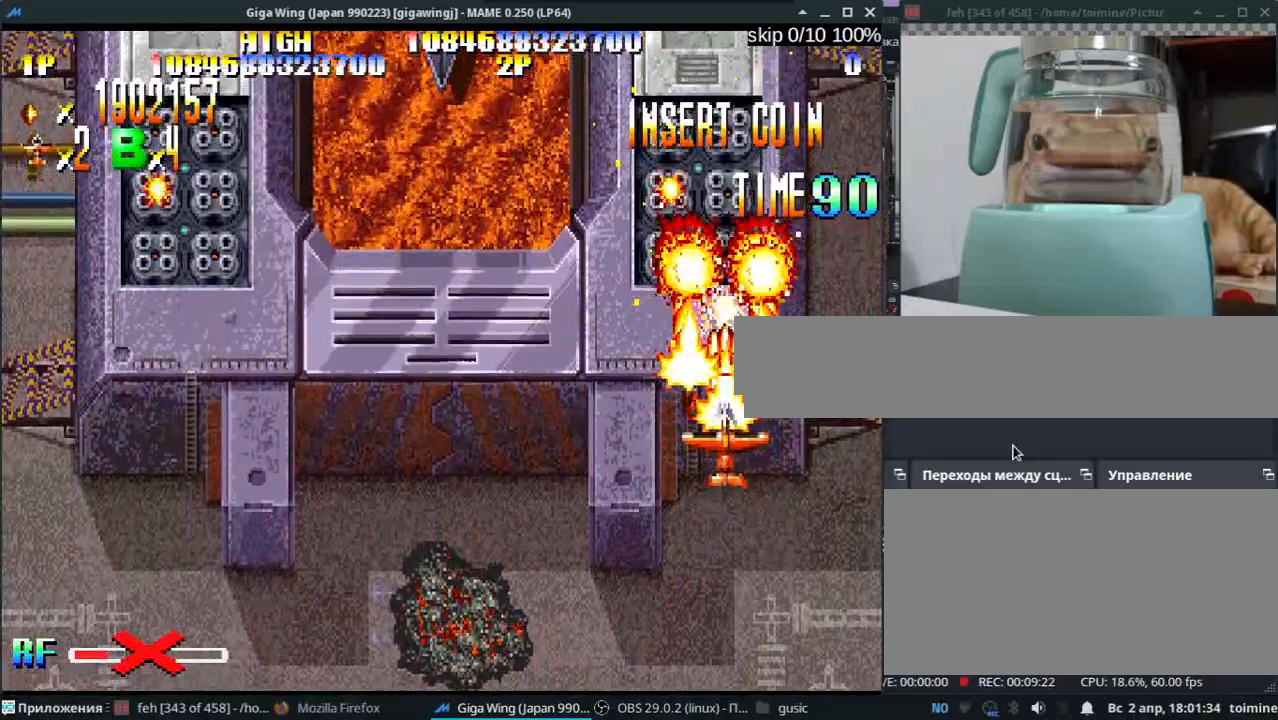
{"keys": ["k", "z"], "events": [[33, "j", "down"], [33, "k", "down"], [83, "z", "up"], [100, "j", "up"], [100, "k", "up"], [217, "k", "down"], [217, "z", "down"], [317, "z", "up"], [433, "z", "down"]]}
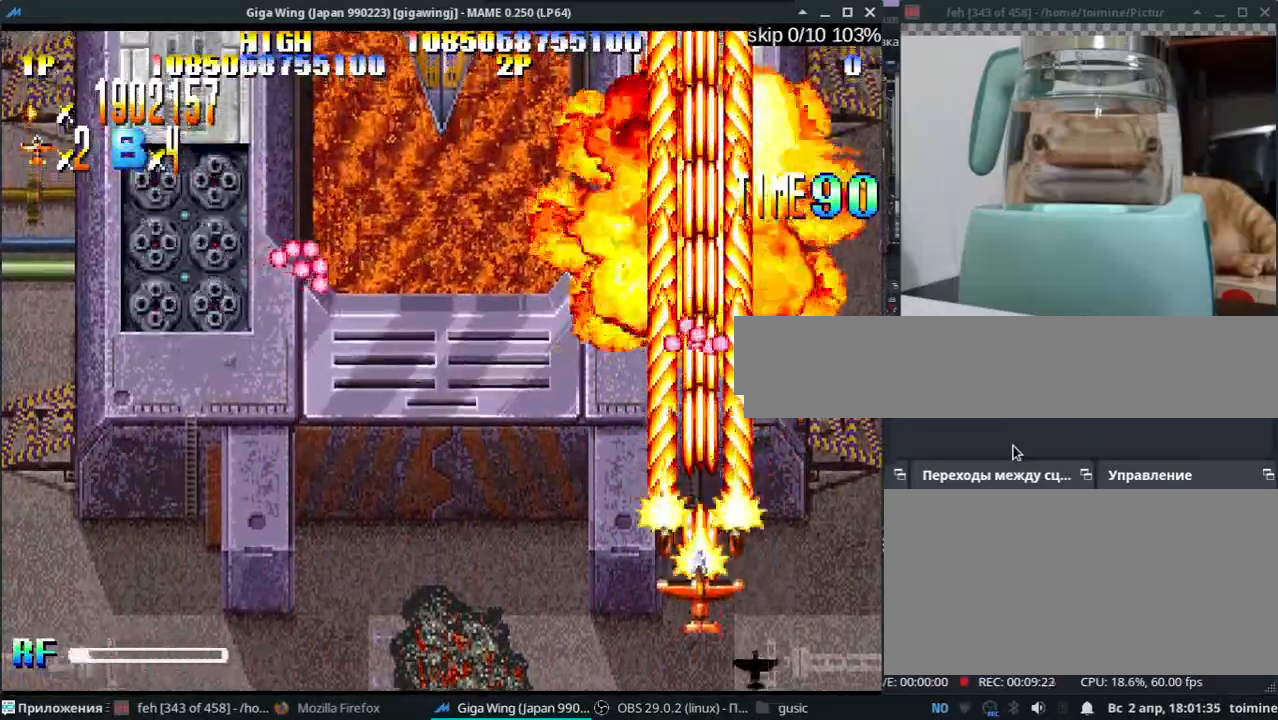
{"keys": ["j"], "events": [[50, "j", "down"], [50, "z", "up"], [83, "k", "up"], [167, "z", "down"], [283, "z", "up"], [383, "z", "down"], [500, "z", "up"]]}
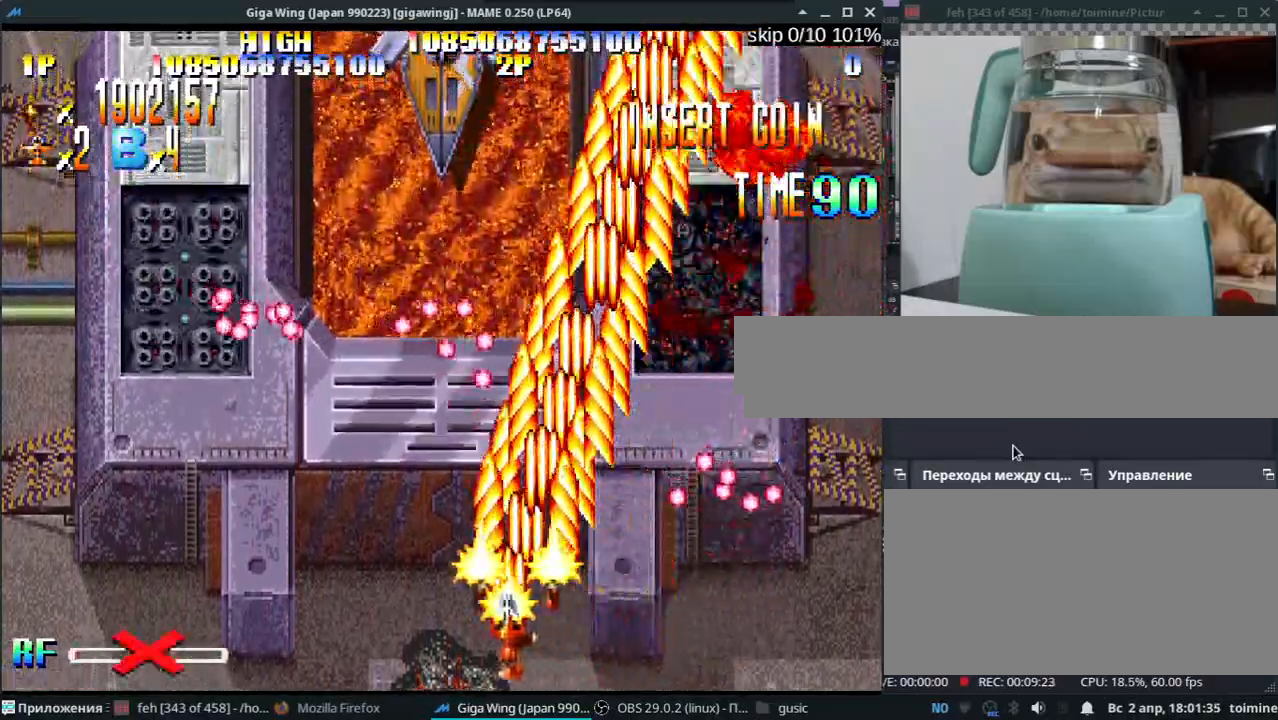
{"keys": ["j", "k"], "events": [[133, "z", "down"], [250, "z", "up"], [367, "z", "down"], [467, "k", "down"], [483, "z", "up"]]}
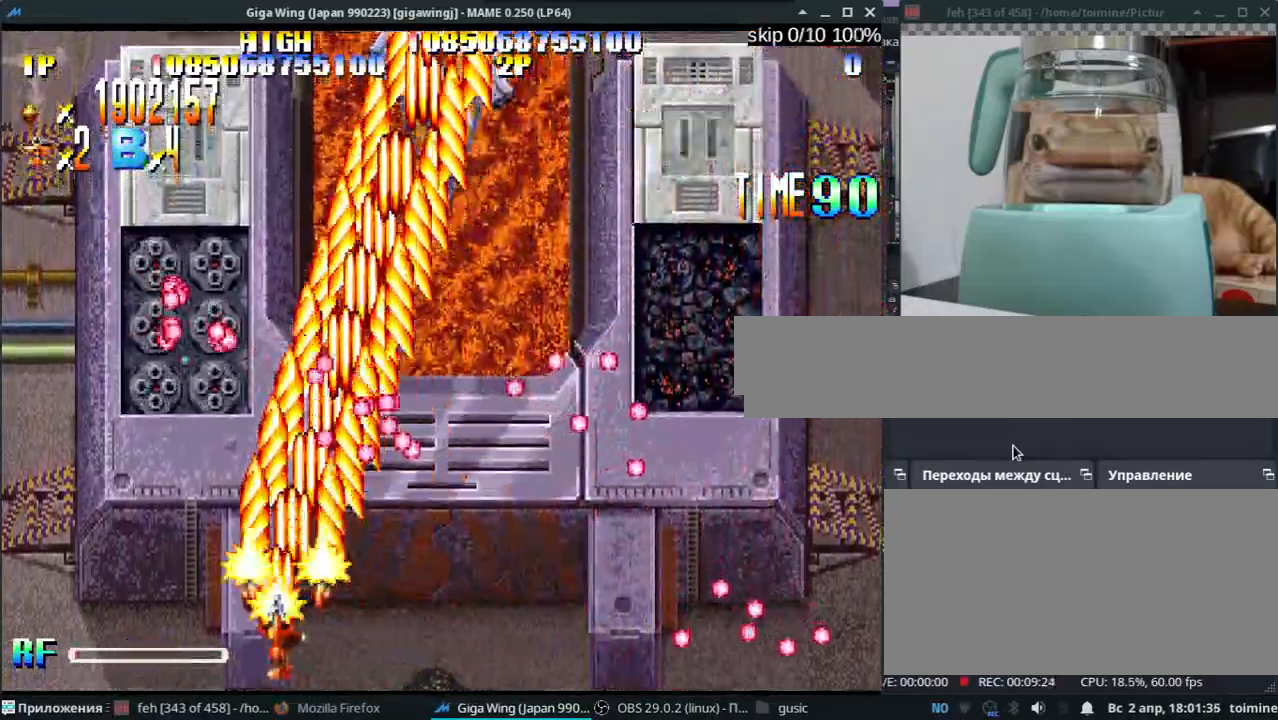
{"keys": ["k", "z"], "events": [[100, "j", "up"], [100, "z", "down"], [167, "z", "up"], [183, "j", "down"], [267, "j", "up"], [267, "z", "down"], [350, "z", "up"], [367, "j", "down"], [417, "j", "up"], [450, "z", "down"]]}